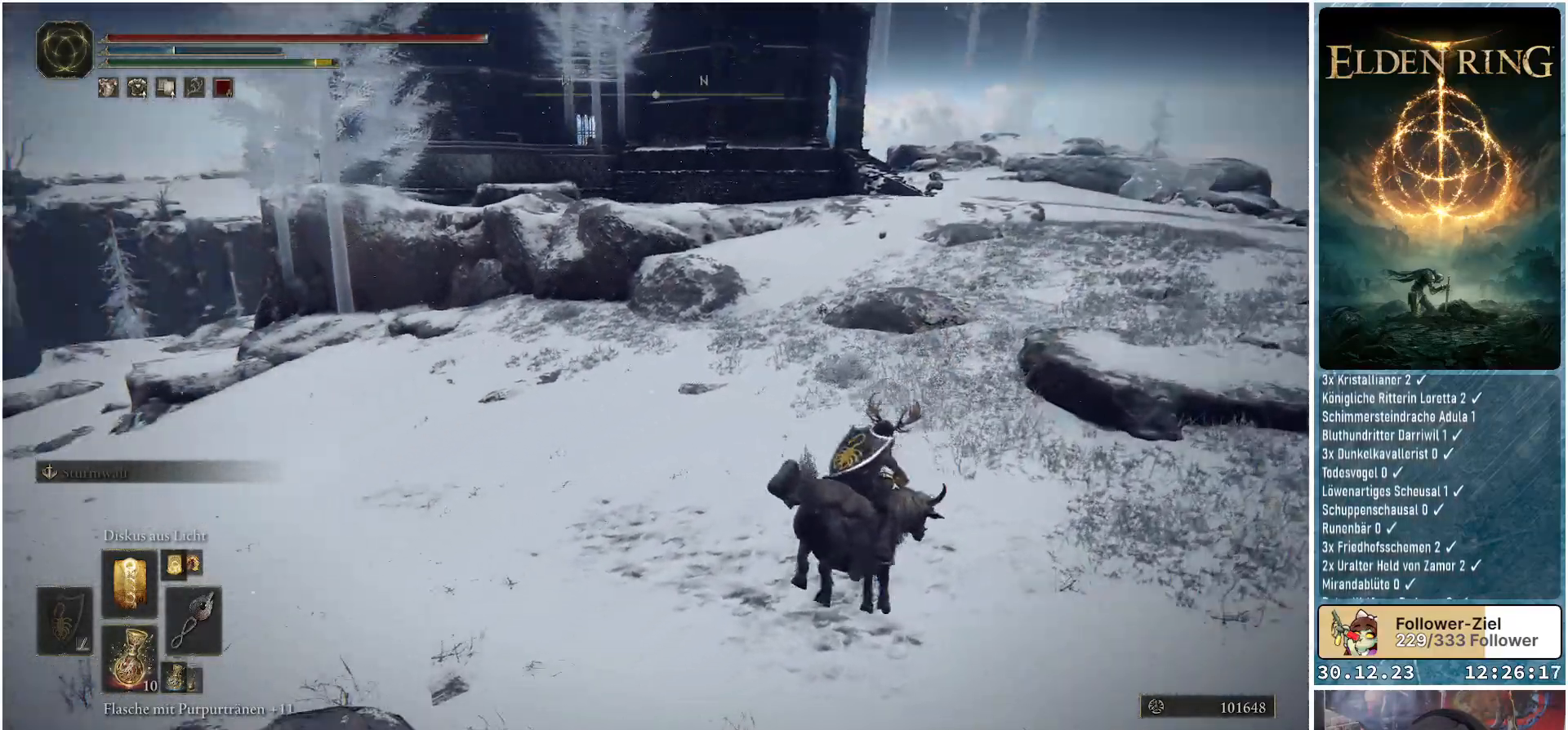
Gameplay with a controller (Xbox layout); each line is a JSON object with the inputs held at the frame after it. "events" lists button and stick changes between this image and that frame as [ms after this image, input, new state], when the widget could be followed in between.
{"buttons": [], "left_stick": "center", "right_stick": "center", "events": [[200, "left_stick", "center"], [500, "right_stick", "center"]]}
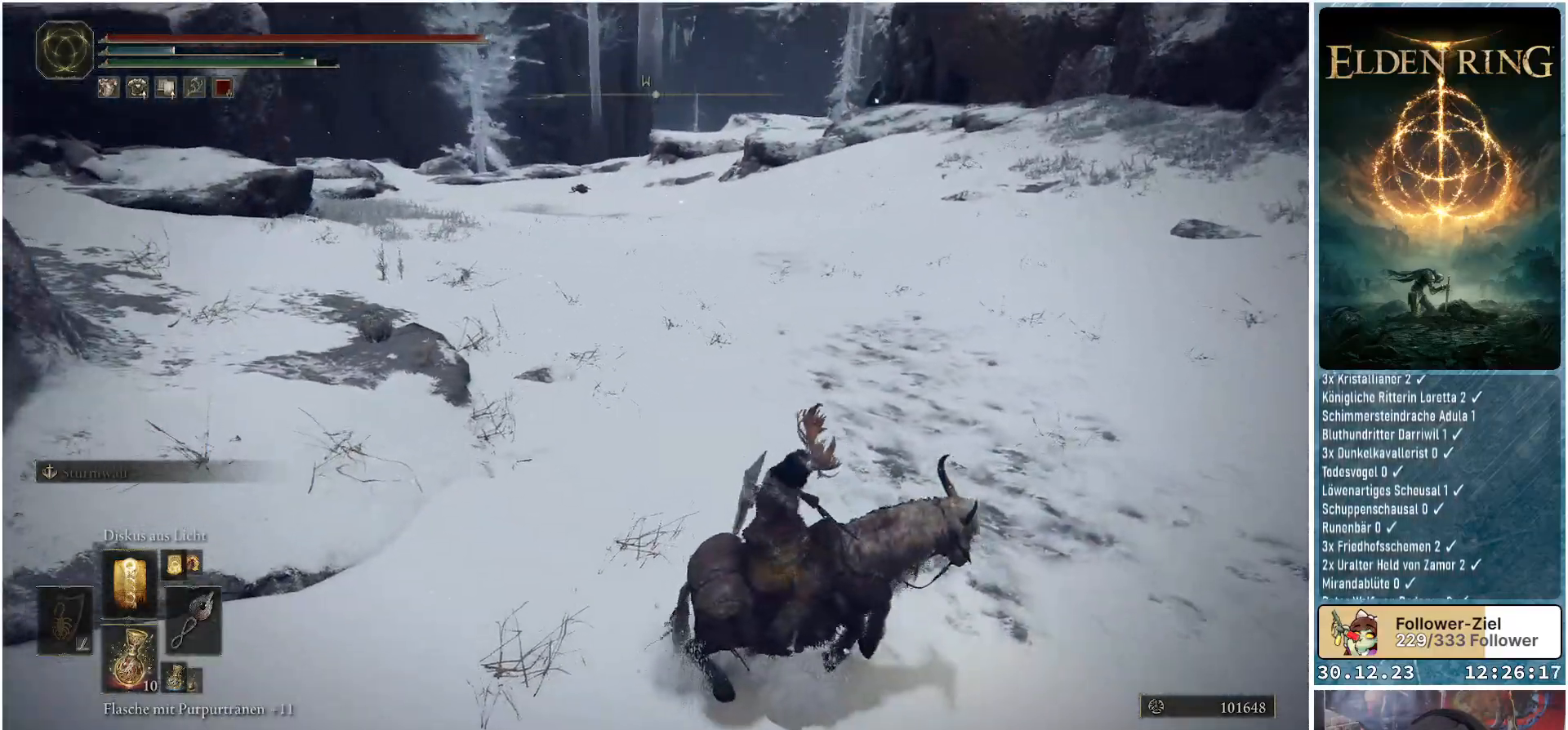
{"buttons": [], "left_stick": "right", "right_stick": "right", "events": [[167, "left_stick", "down-right"], [367, "right_stick", "right"], [484, "left_stick", "right"]]}
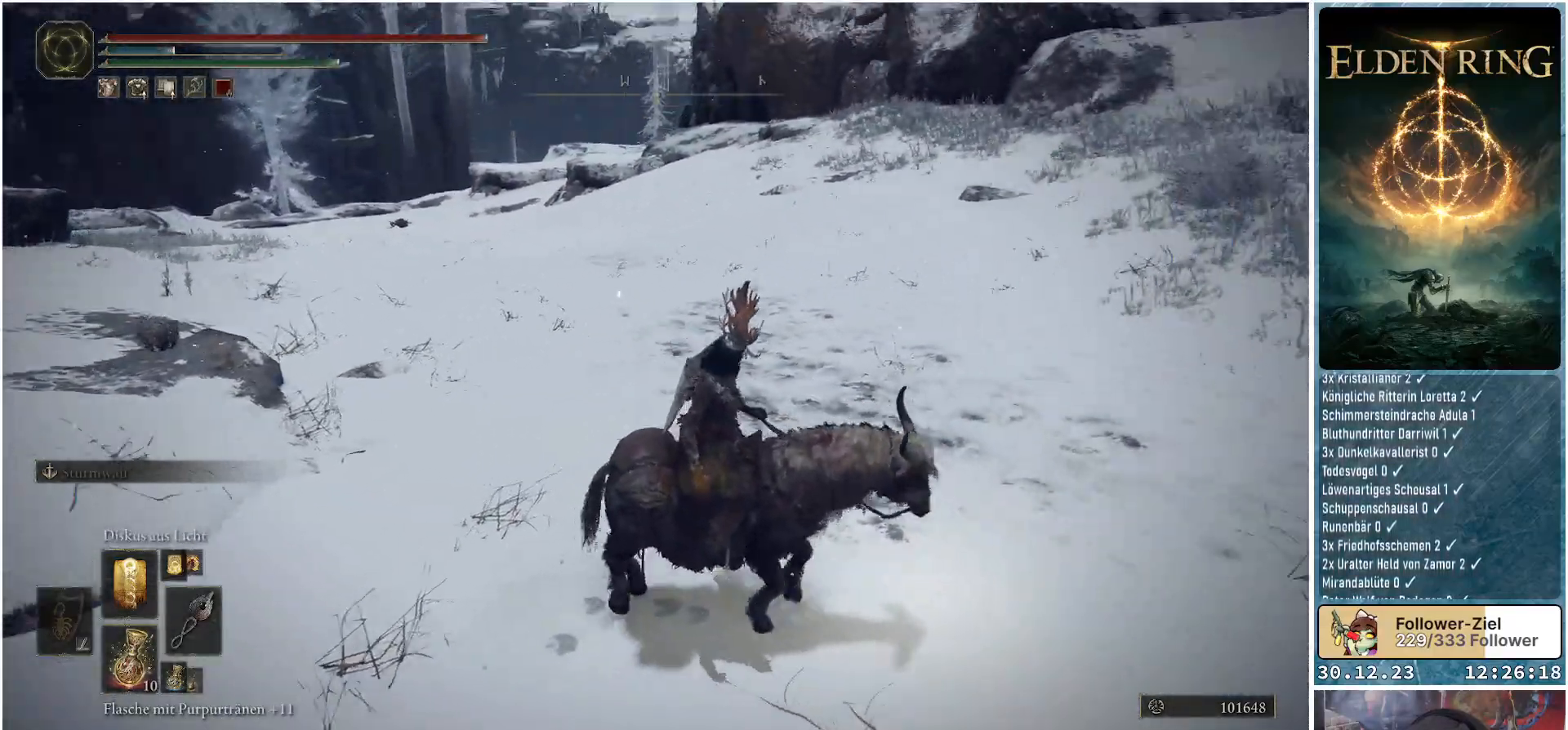
{"buttons": [], "left_stick": "up-right", "right_stick": "center", "events": [[267, "left_stick", "up-right"], [317, "right_stick", "center"]]}
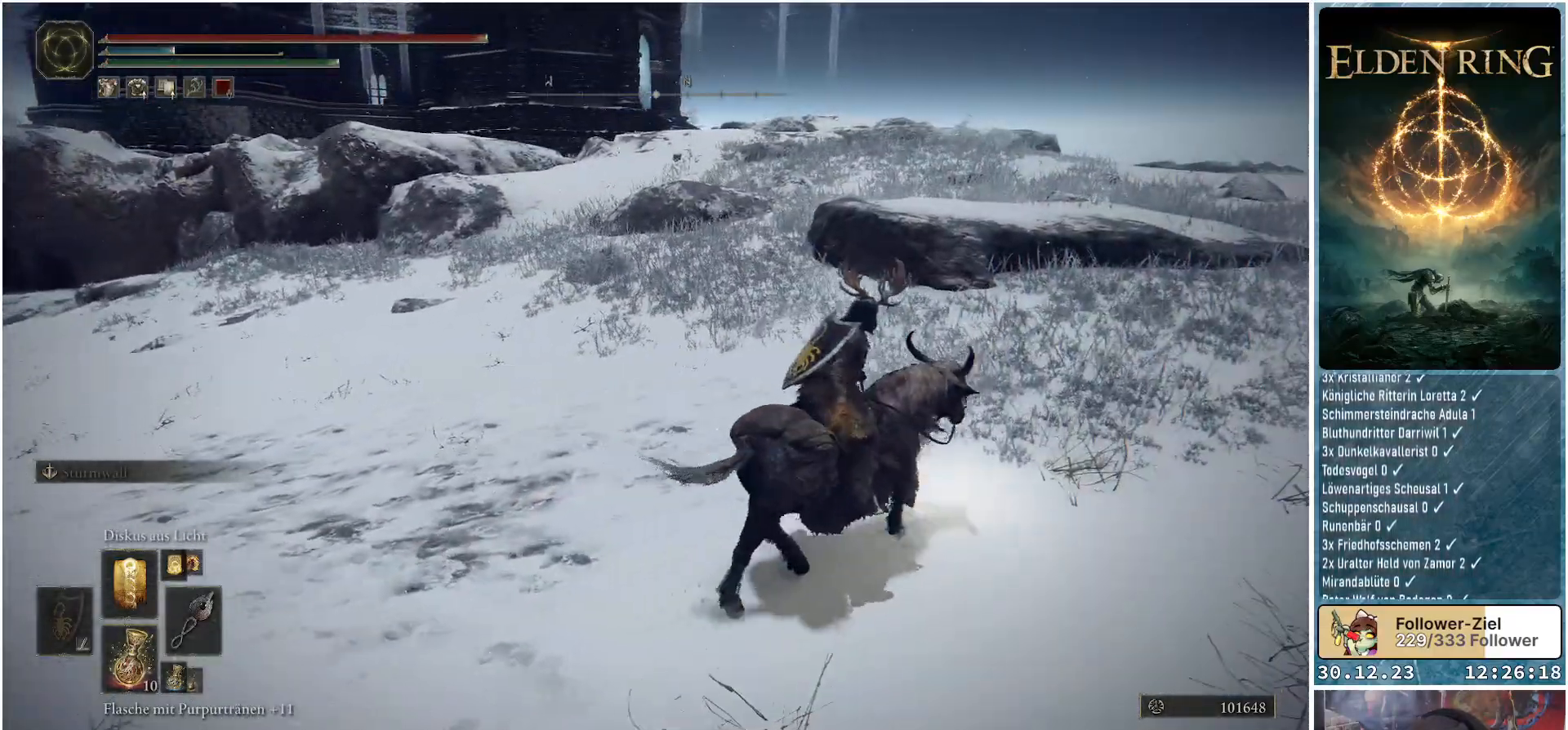
{"buttons": [], "left_stick": "up-right", "right_stick": "down-left", "events": [[134, "right_stick", "left"], [467, "right_stick", "down-left"]]}
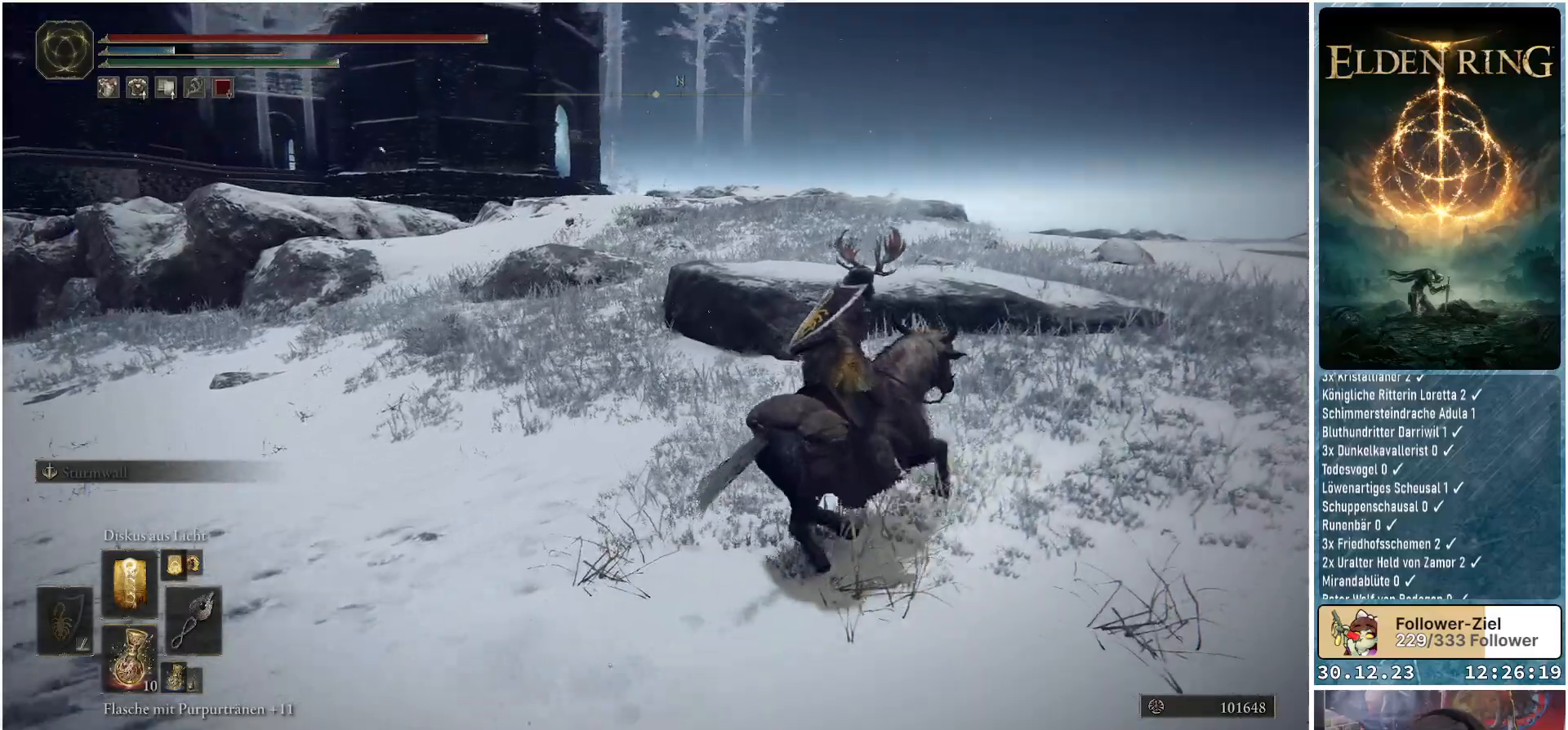
{"buttons": [], "left_stick": "up-right", "right_stick": "center", "events": [[501, "right_stick", "center"]]}
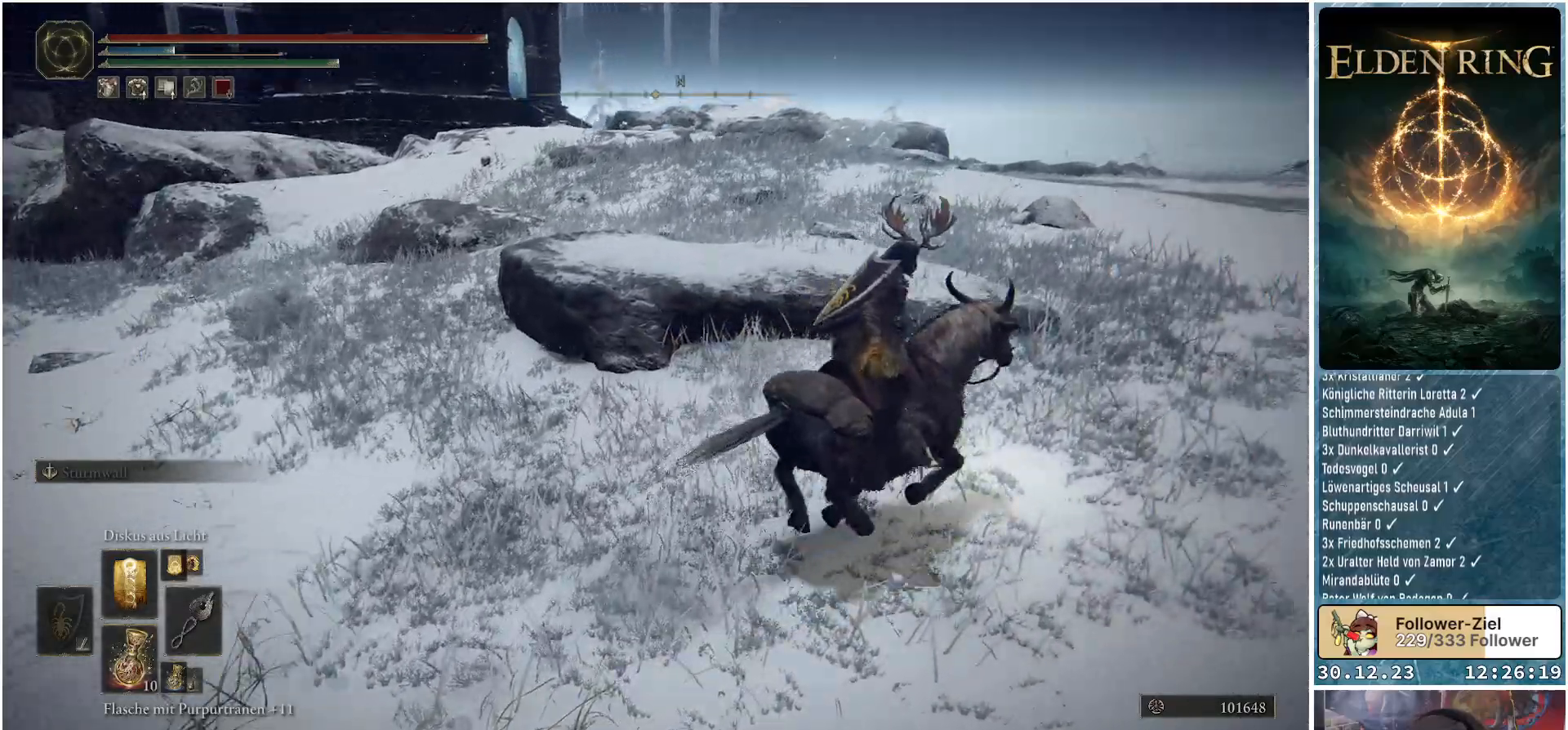
{"buttons": [], "left_stick": "up-right", "right_stick": "left", "events": [[417, "right_stick", "left"]]}
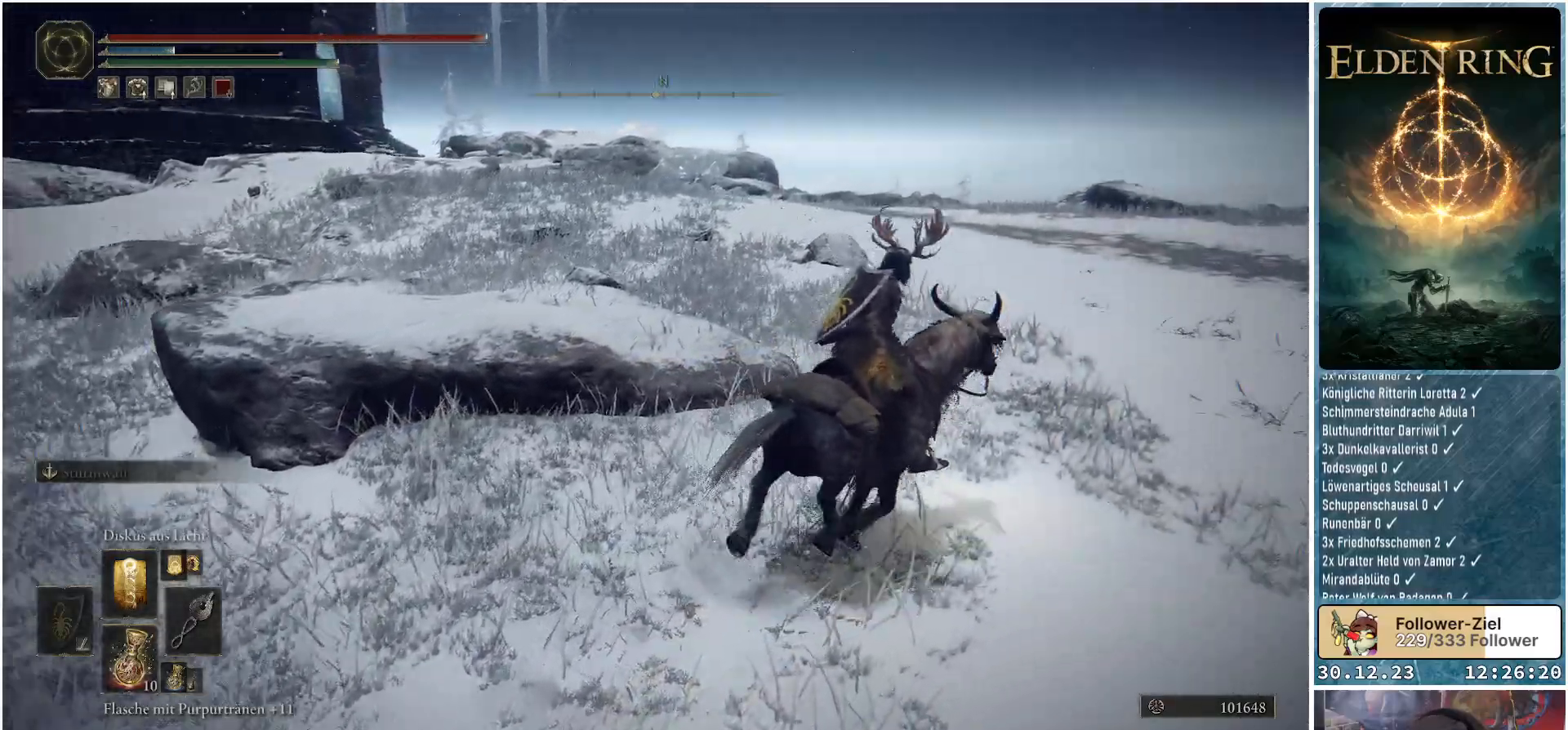
{"buttons": [], "left_stick": "up-right", "right_stick": "left", "events": []}
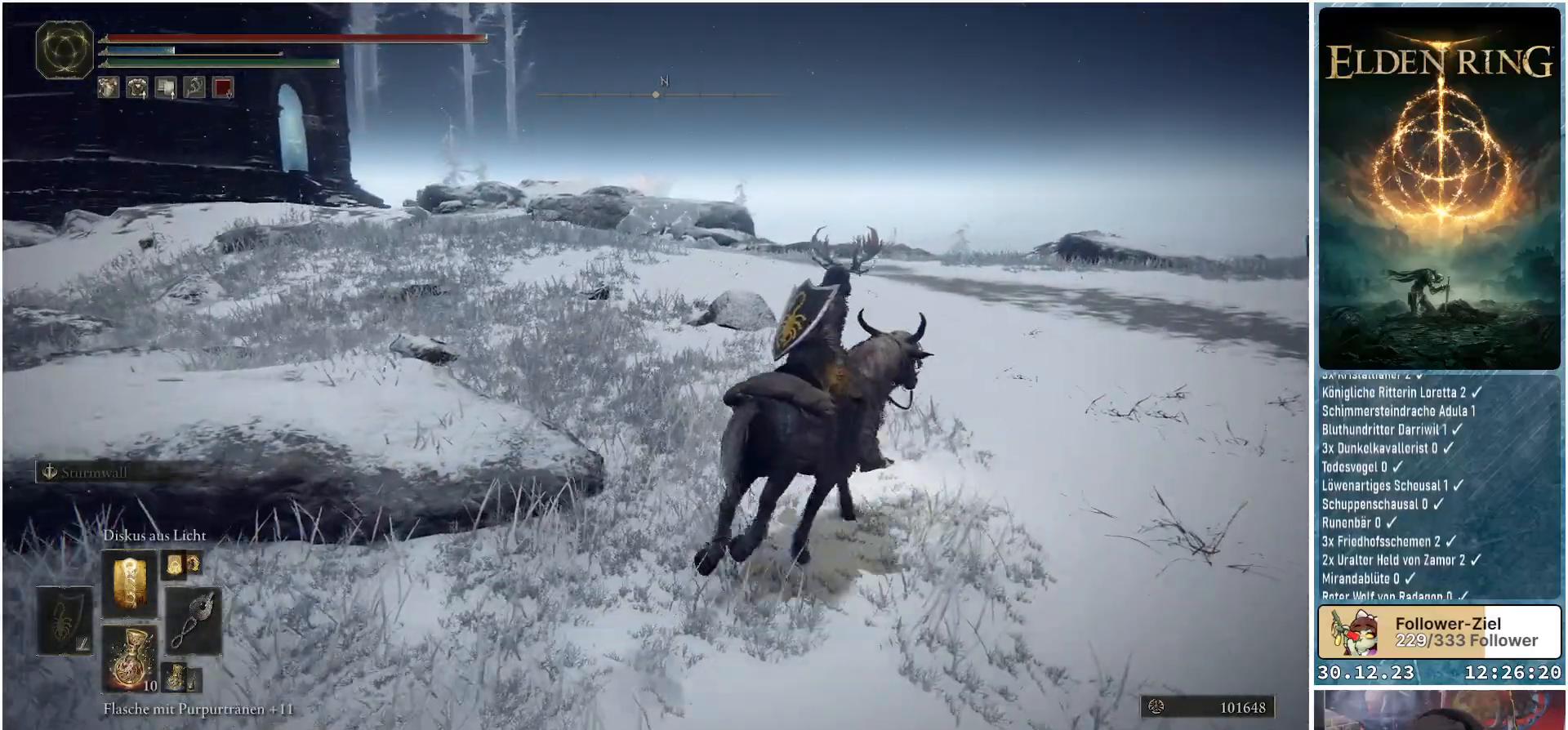
{"buttons": [], "left_stick": "up-right", "right_stick": "left", "events": []}
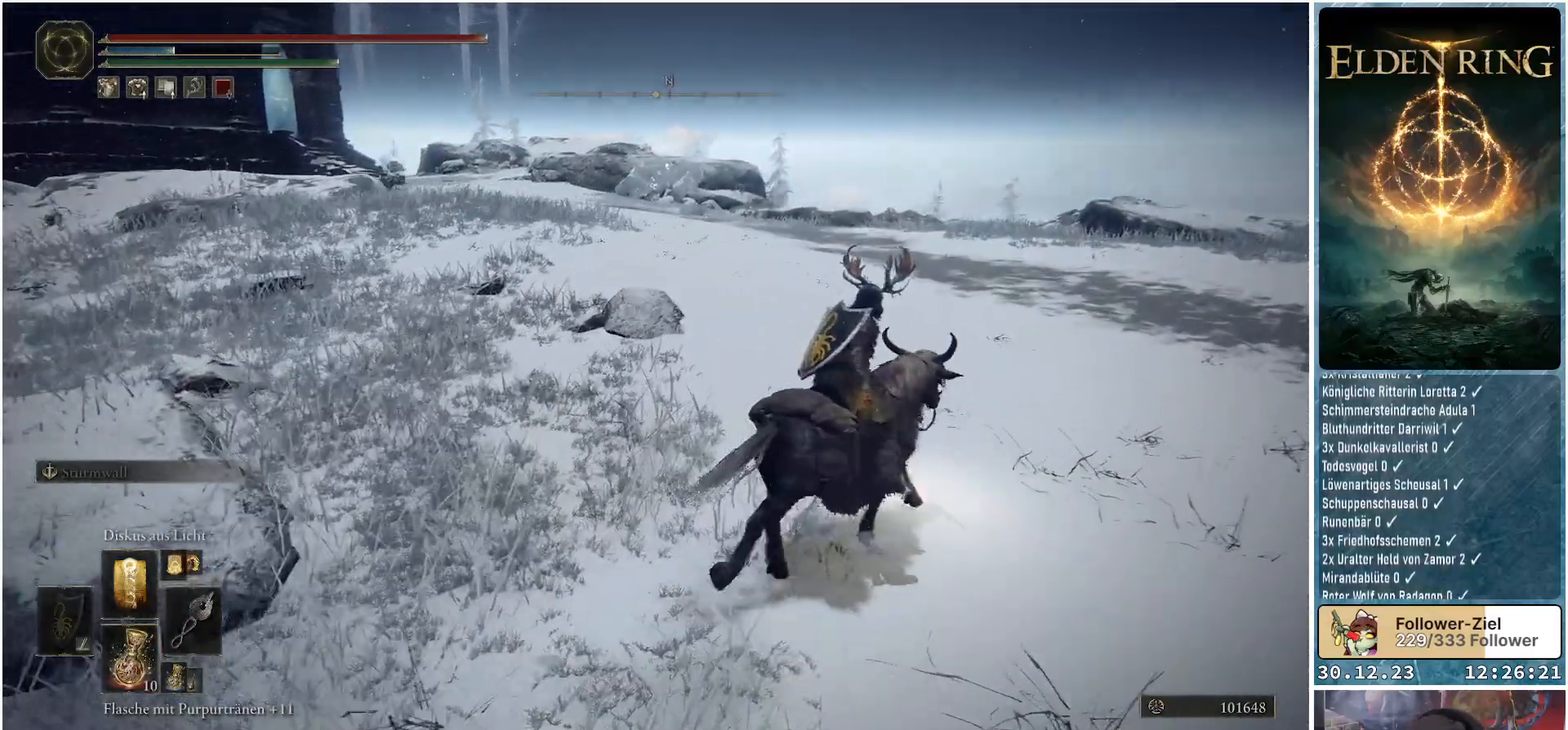
{"buttons": [], "left_stick": "up-right", "right_stick": "left", "events": []}
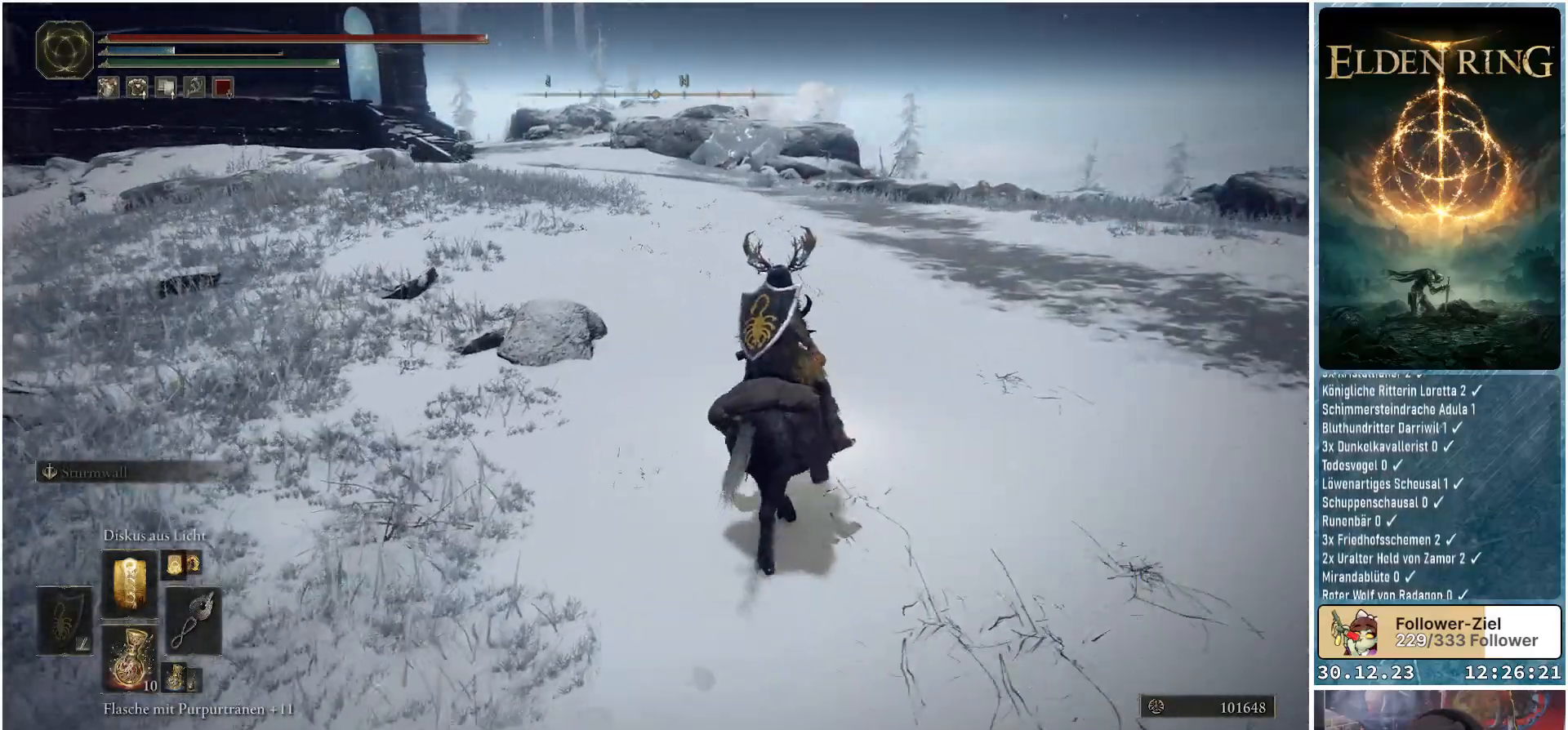
{"buttons": [], "left_stick": "up-right", "right_stick": "right", "events": [[183, "right_stick", "center"], [250, "right_stick", "right"]]}
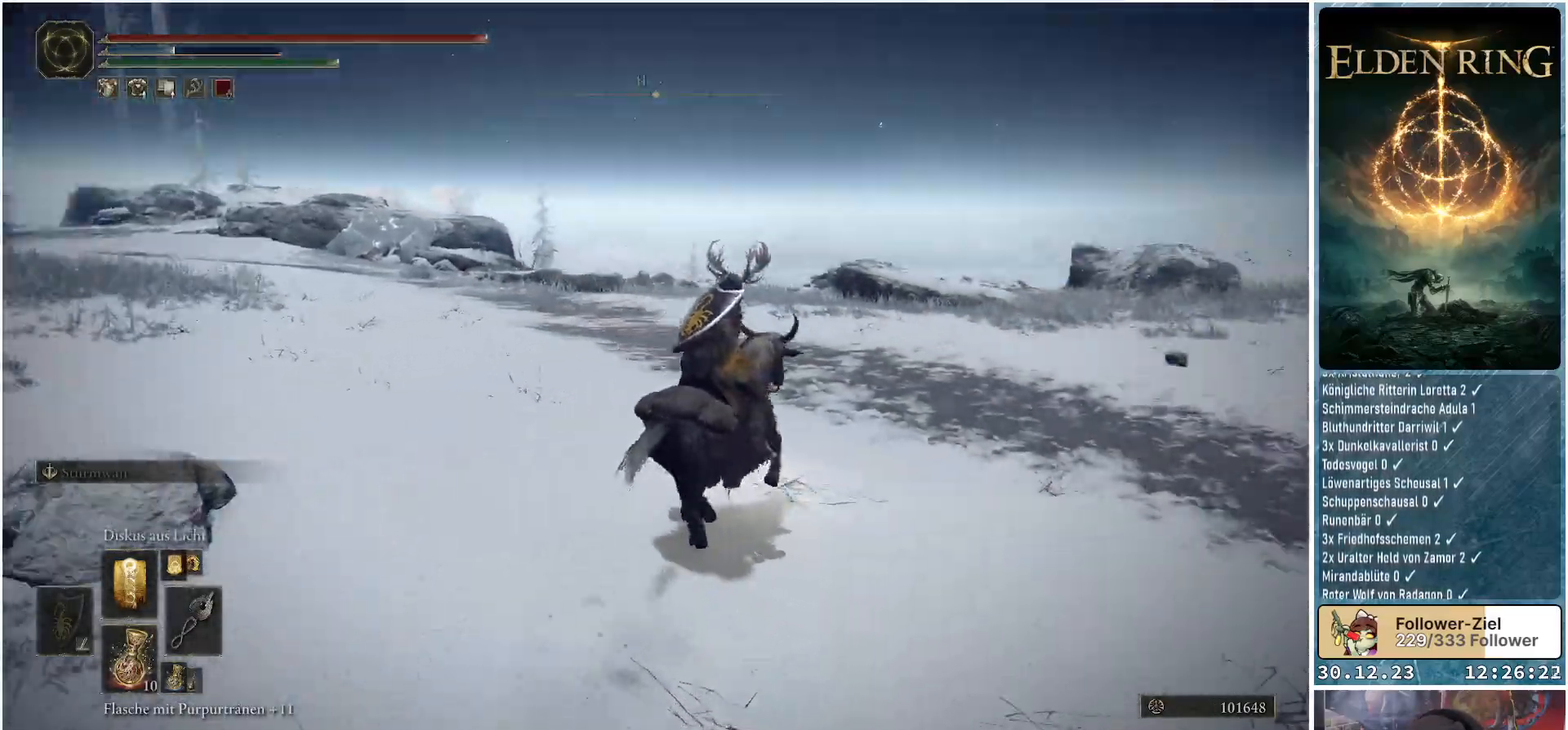
{"buttons": [], "left_stick": "up", "right_stick": "center", "events": [[184, "right_stick", "down-right"], [234, "left_stick", "up"], [484, "right_stick", "center"]]}
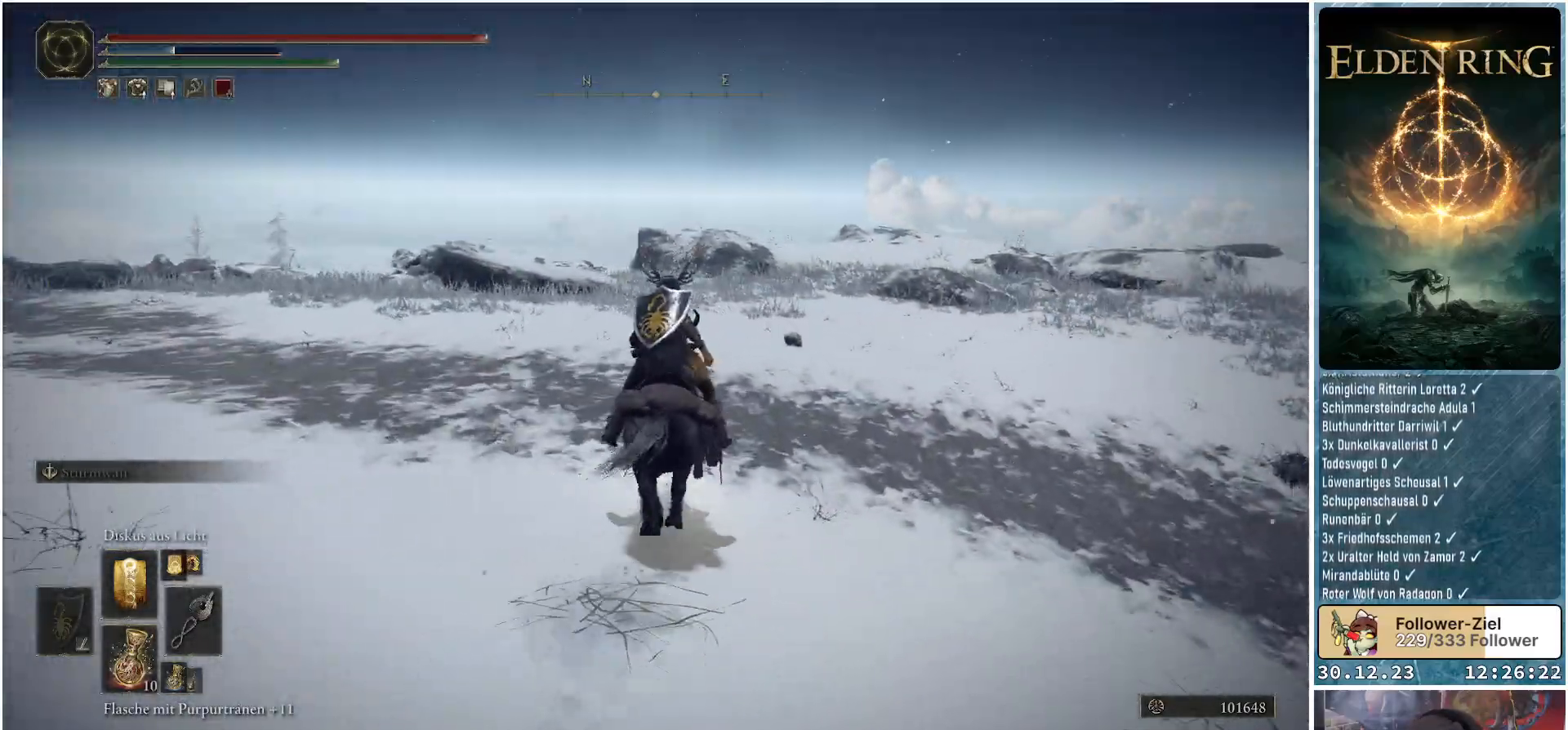
{"buttons": [], "left_stick": "up", "right_stick": "down-right", "events": [[450, "right_stick", "down-right"]]}
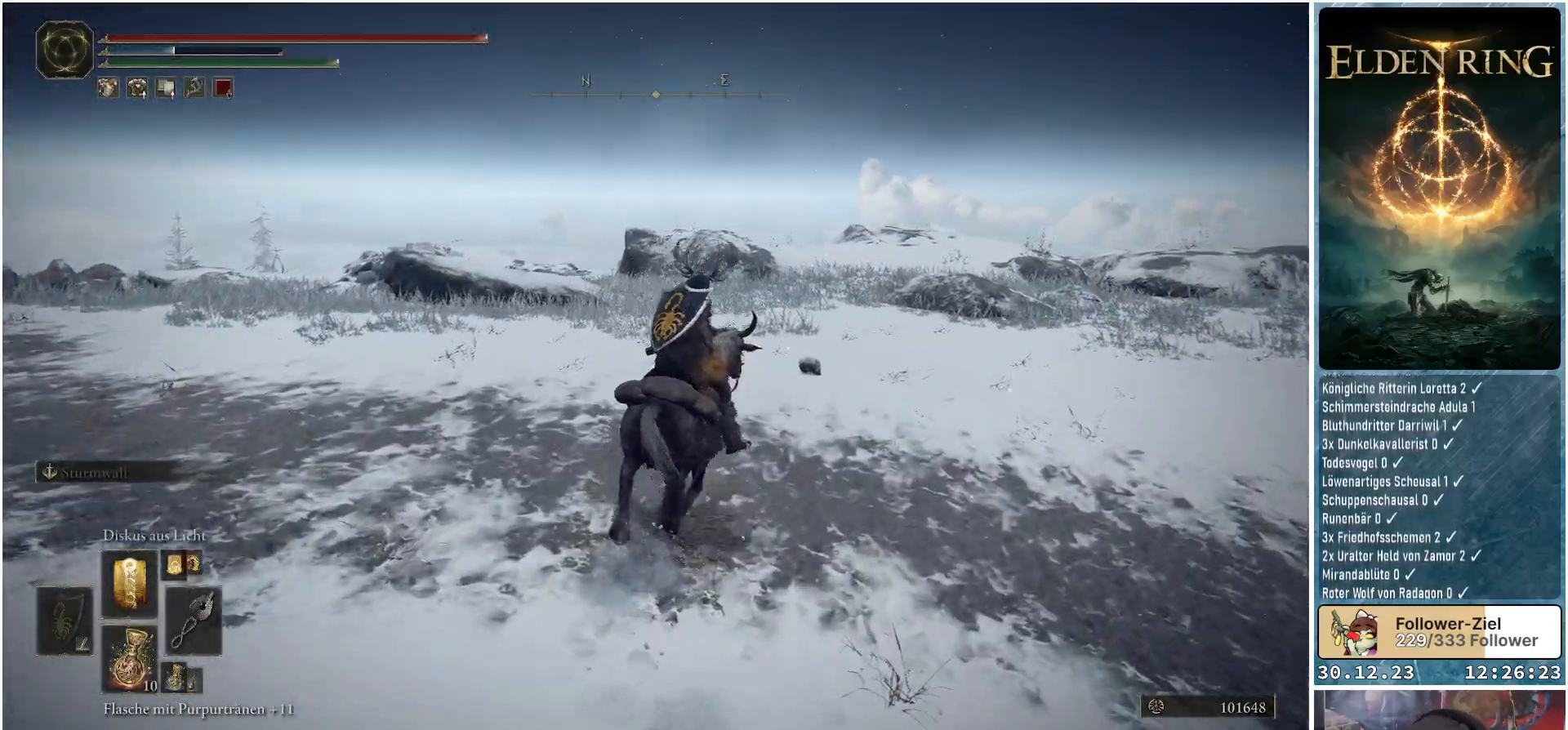
{"buttons": [], "left_stick": "up", "right_stick": "center", "events": [[300, "right_stick", "center"]]}
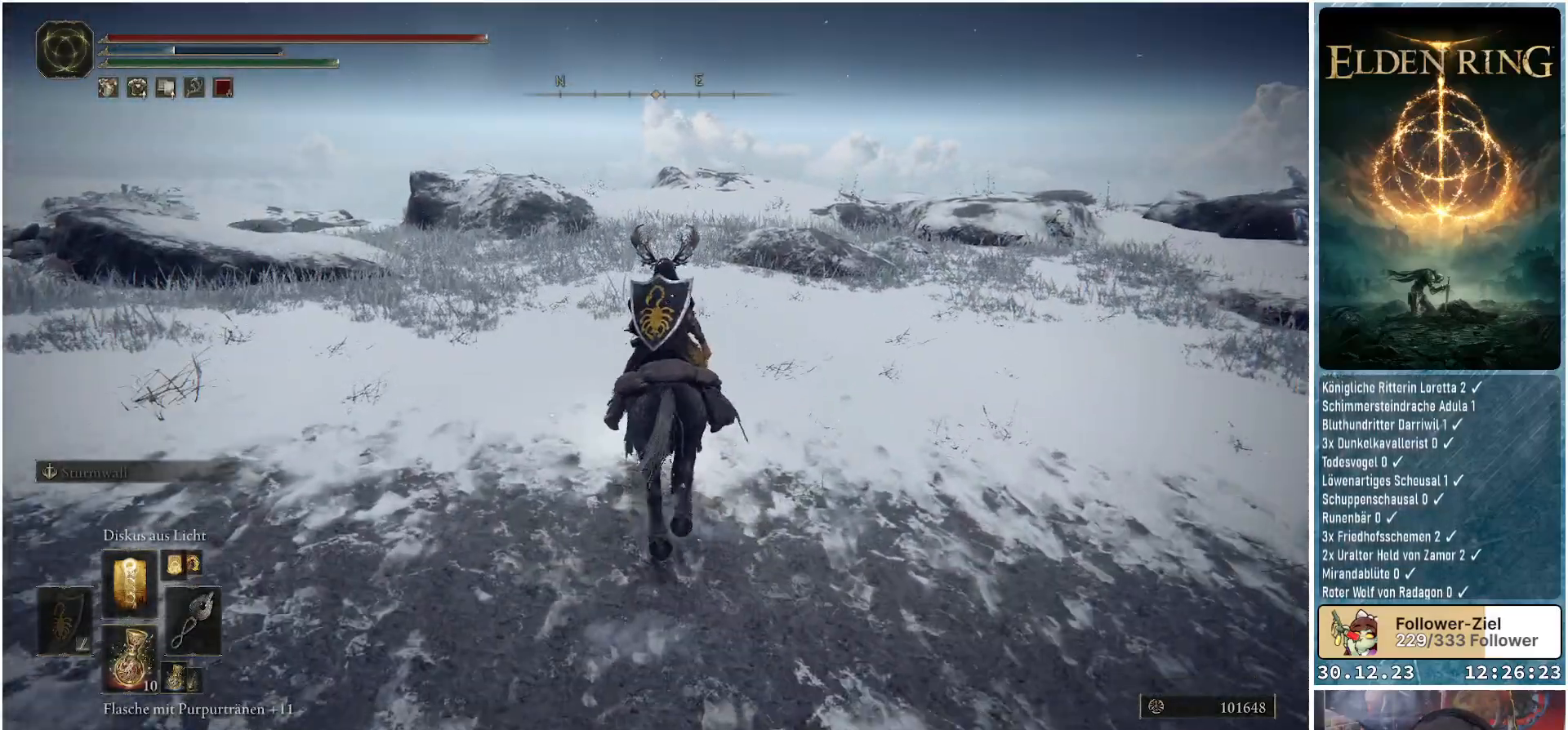
{"buttons": [], "left_stick": "up", "right_stick": "center", "events": []}
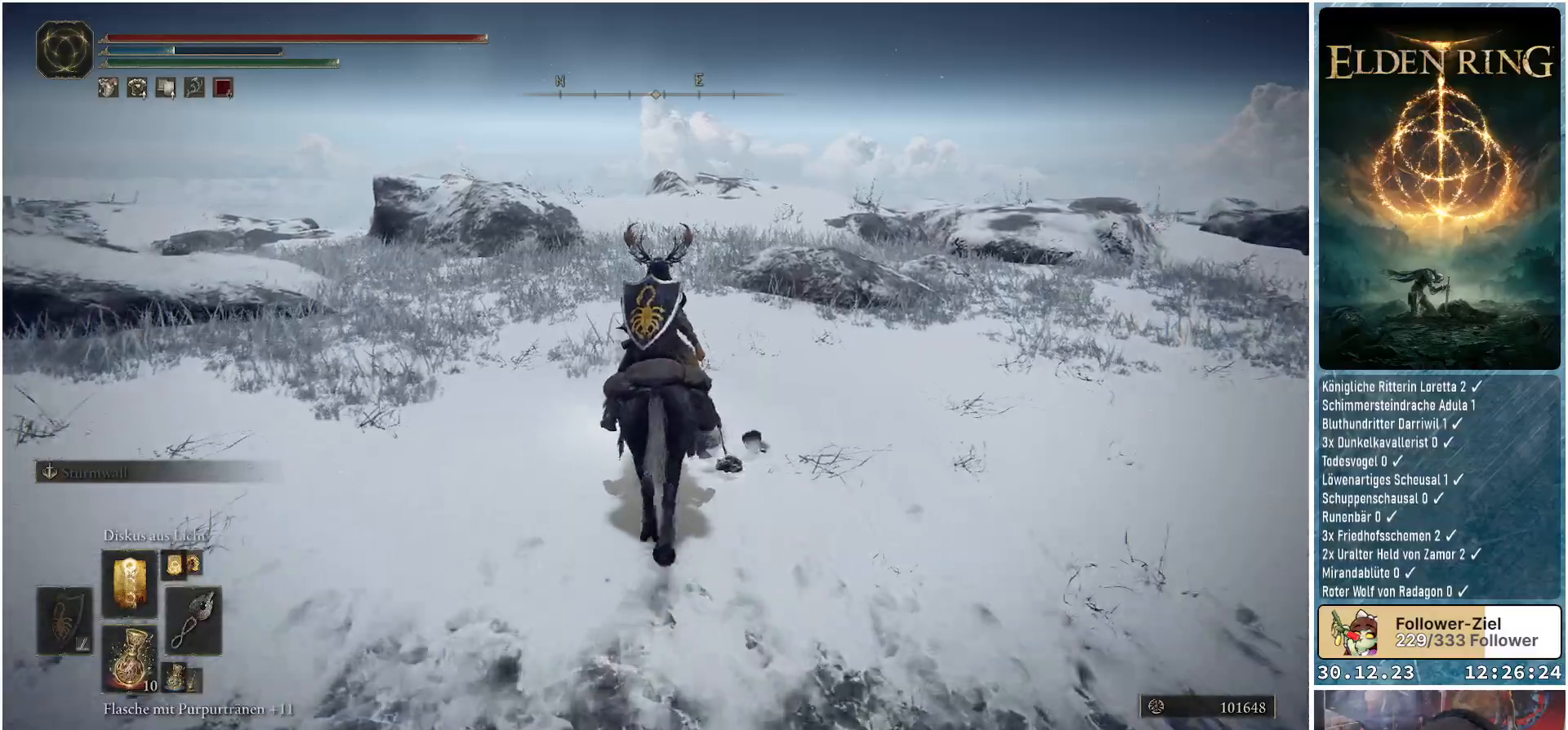
{"buttons": [], "left_stick": "up", "right_stick": "center", "events": [[217, "A", "down"], [300, "A", "up"]]}
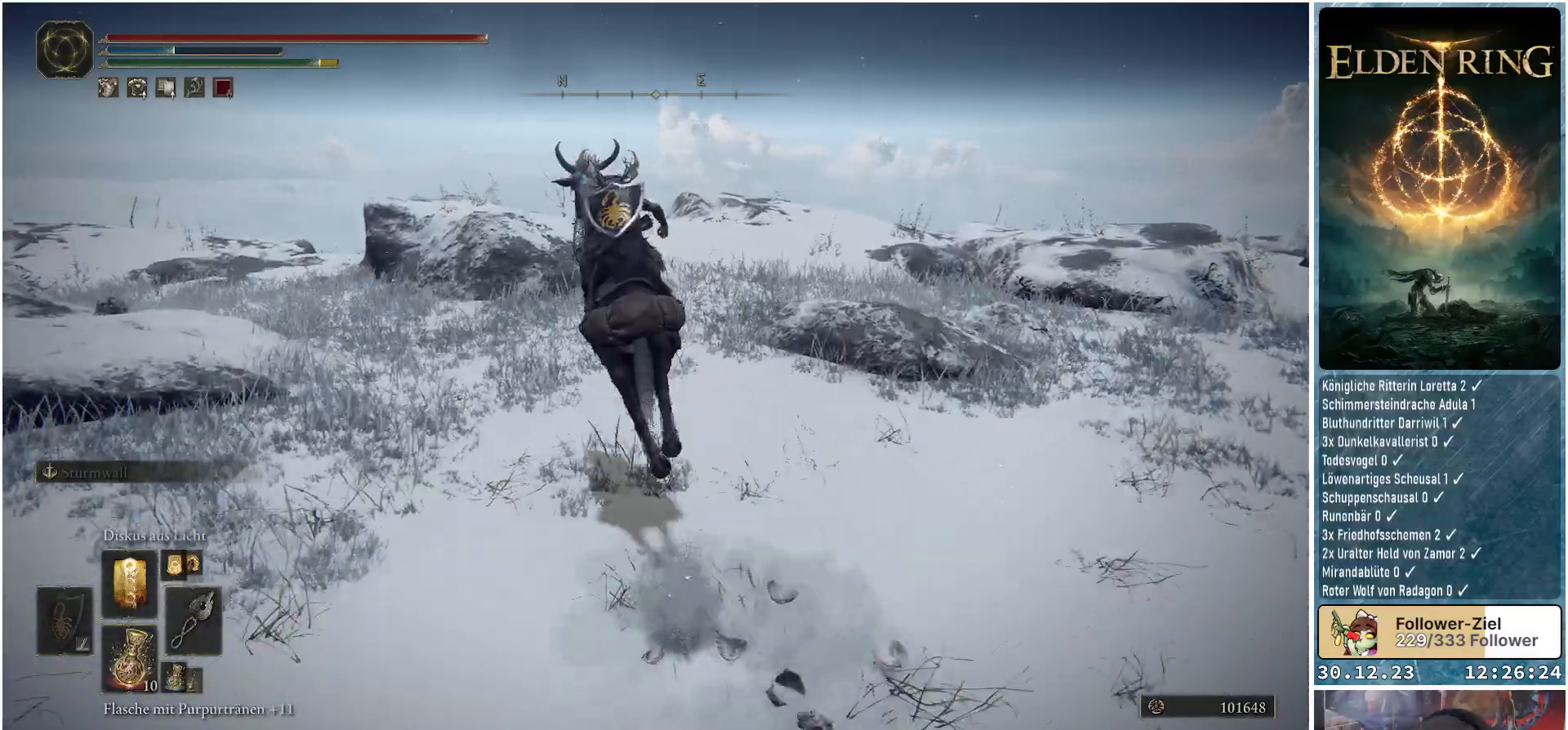
{"buttons": [], "left_stick": "up", "right_stick": "center", "events": [[283, "A", "down"], [367, "A", "up"]]}
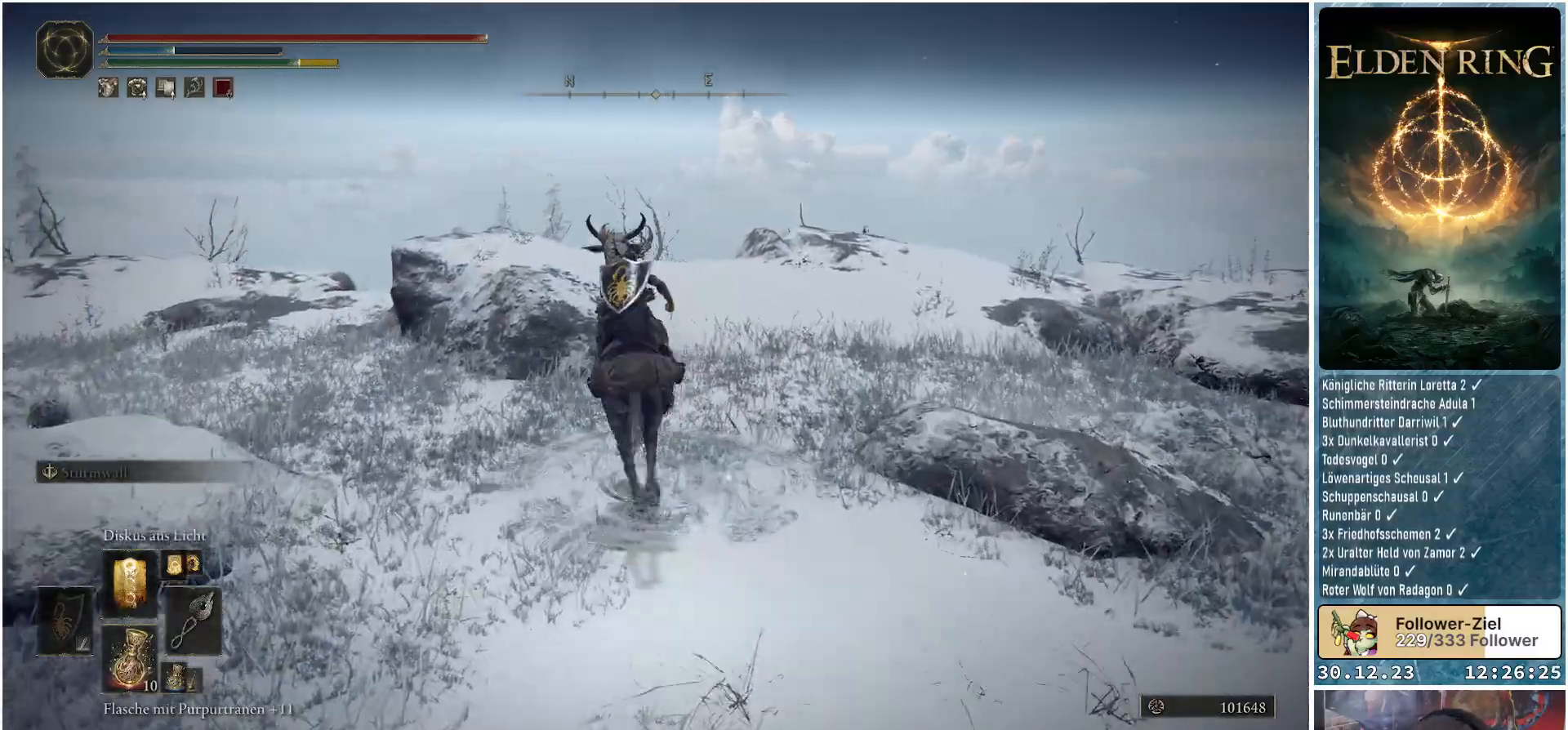
{"buttons": [], "left_stick": "up", "right_stick": "down-left", "events": [[317, "right_stick", "down-left"]]}
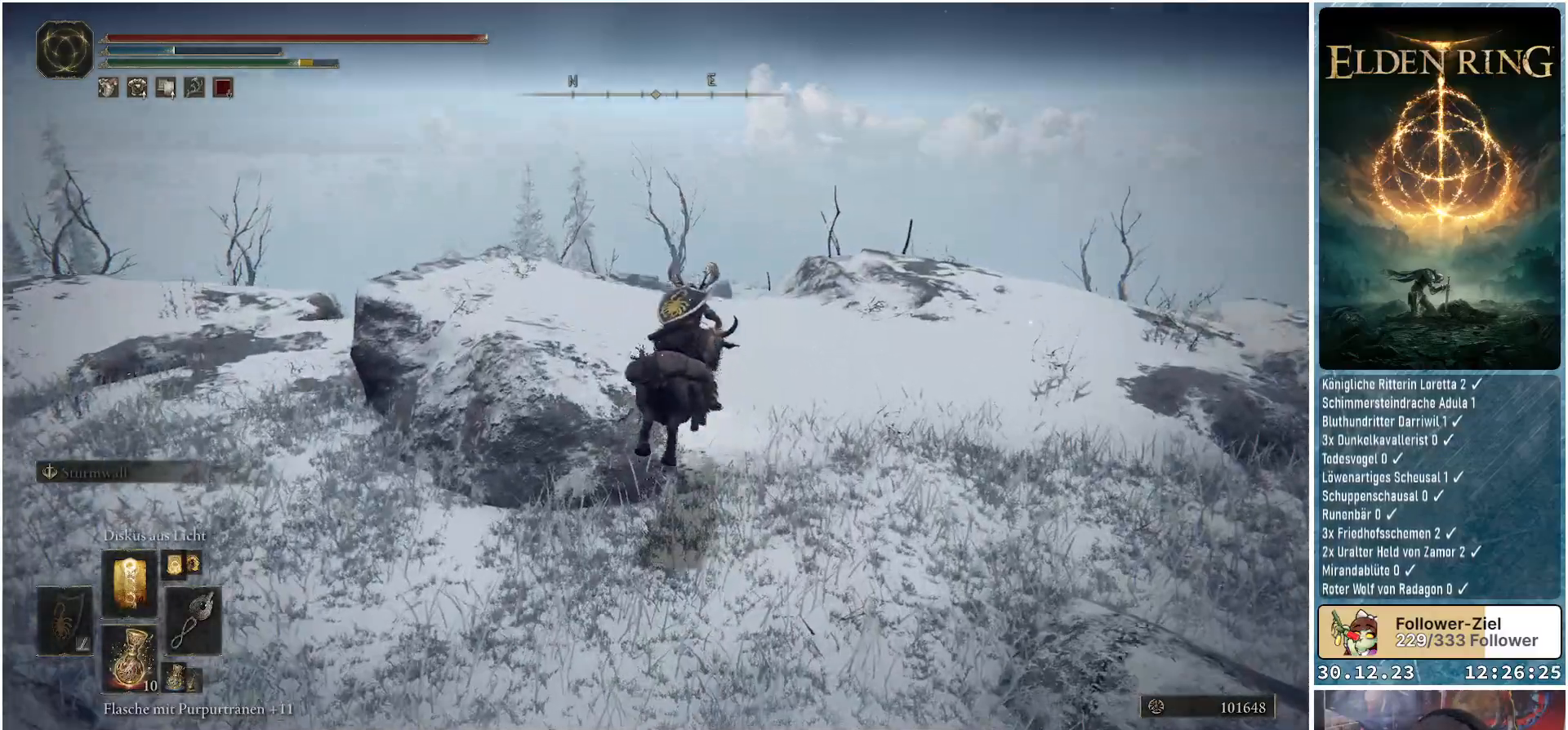
{"buttons": [], "left_stick": "up", "right_stick": "down-left", "events": []}
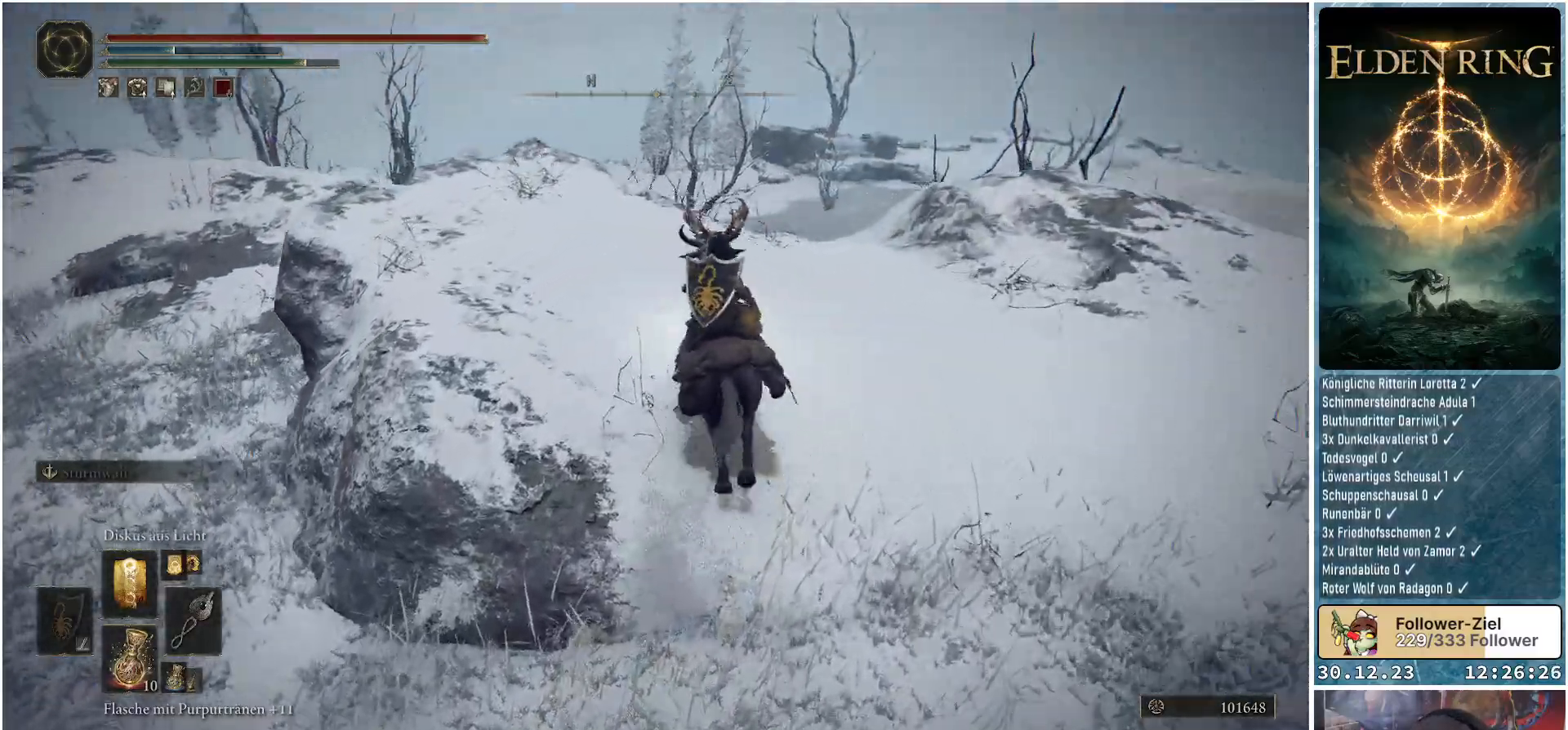
{"buttons": [], "left_stick": "up-right", "right_stick": "down-left", "events": [[484, "left_stick", "up-right"]]}
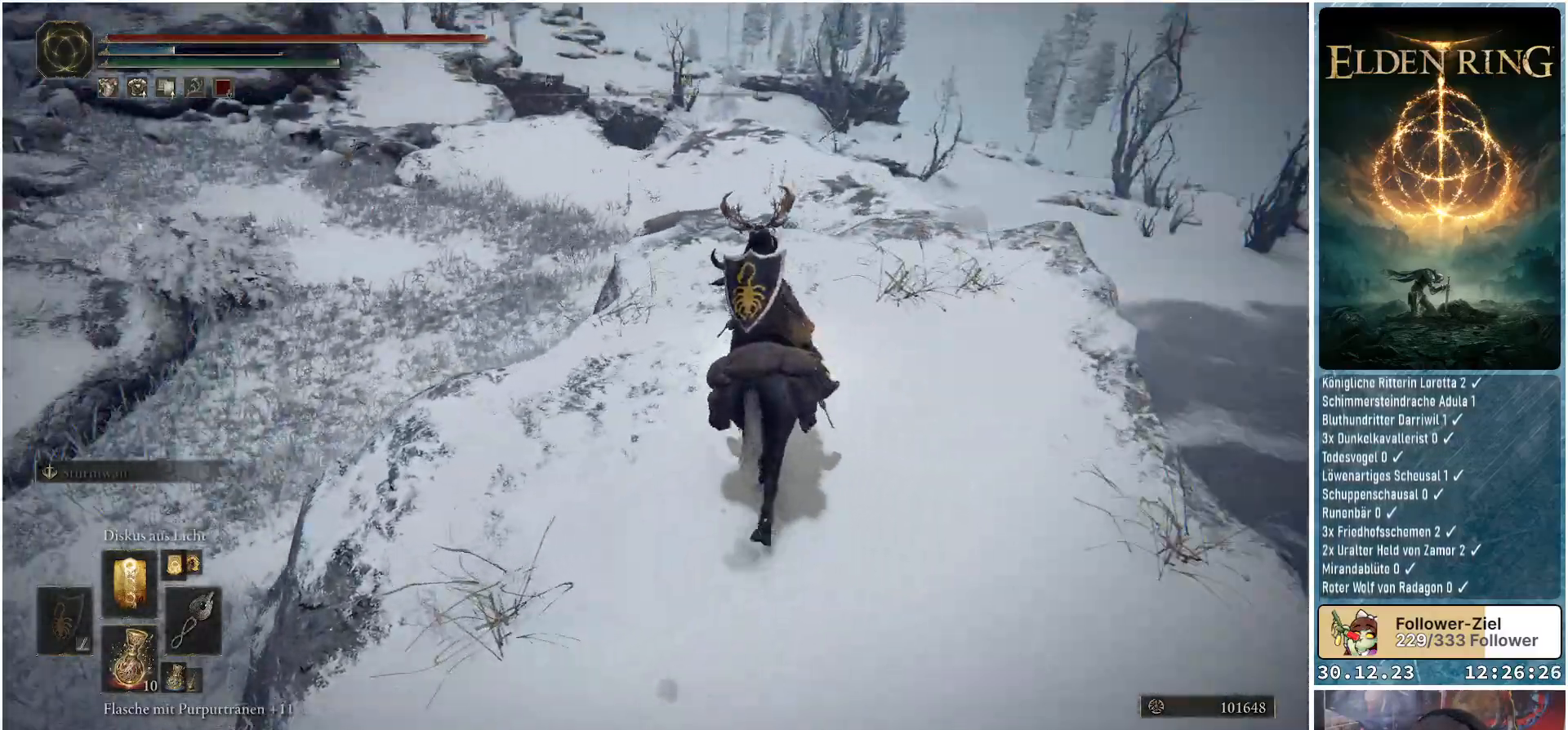
{"buttons": [], "left_stick": "up-right", "right_stick": "center", "events": [[317, "right_stick", "center"]]}
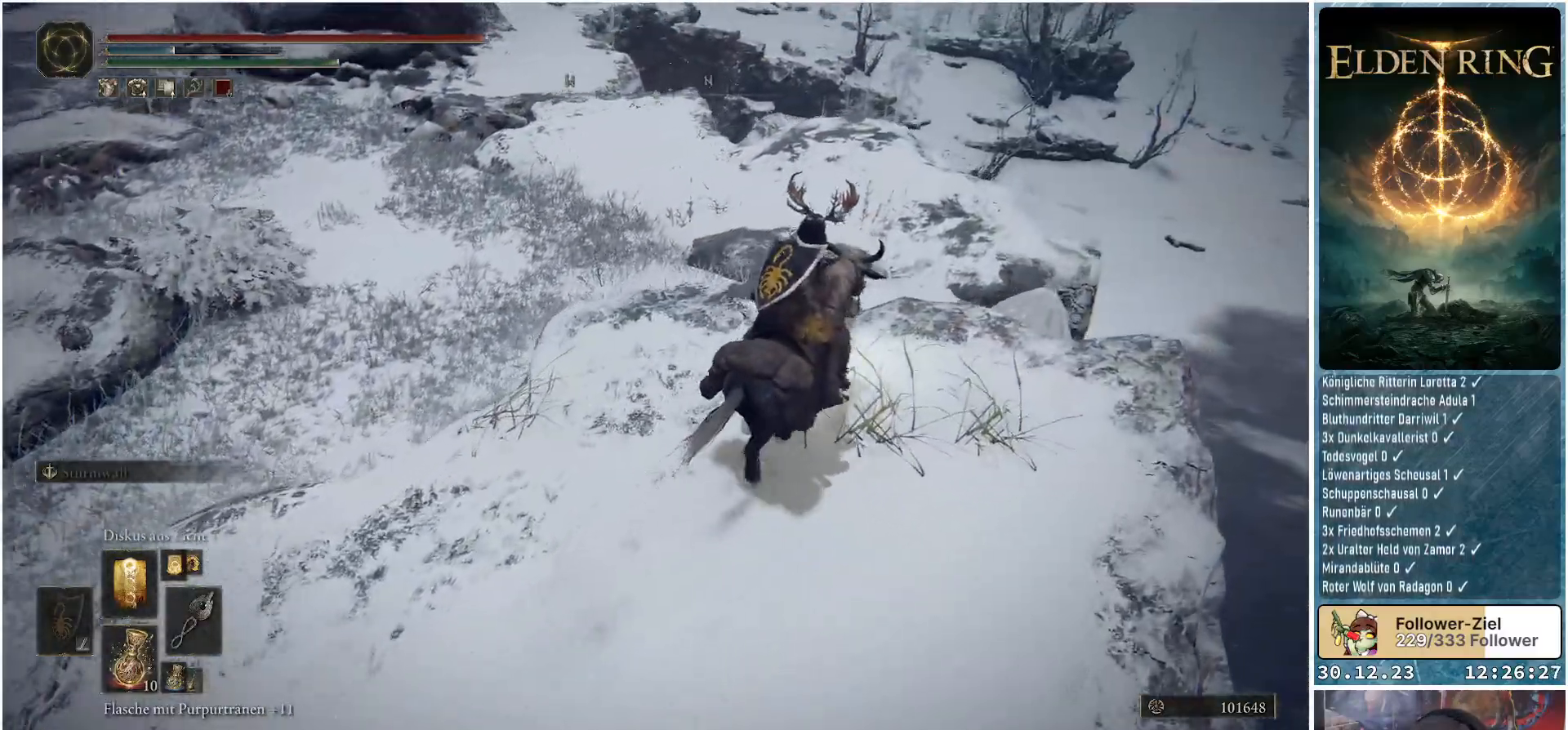
{"buttons": [], "left_stick": "up-right", "right_stick": "center", "events": []}
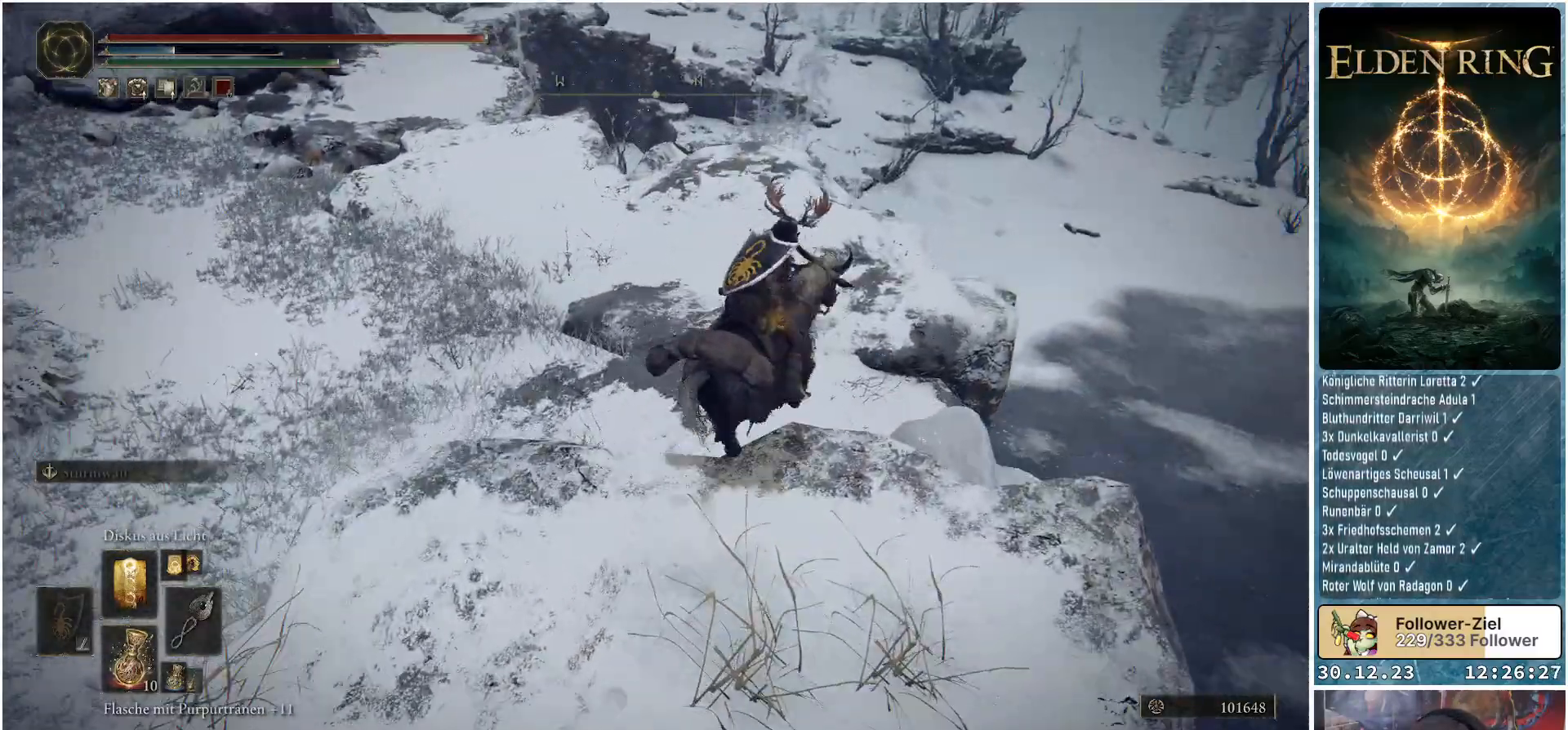
{"buttons": [], "left_stick": "up-right", "right_stick": "center", "events": []}
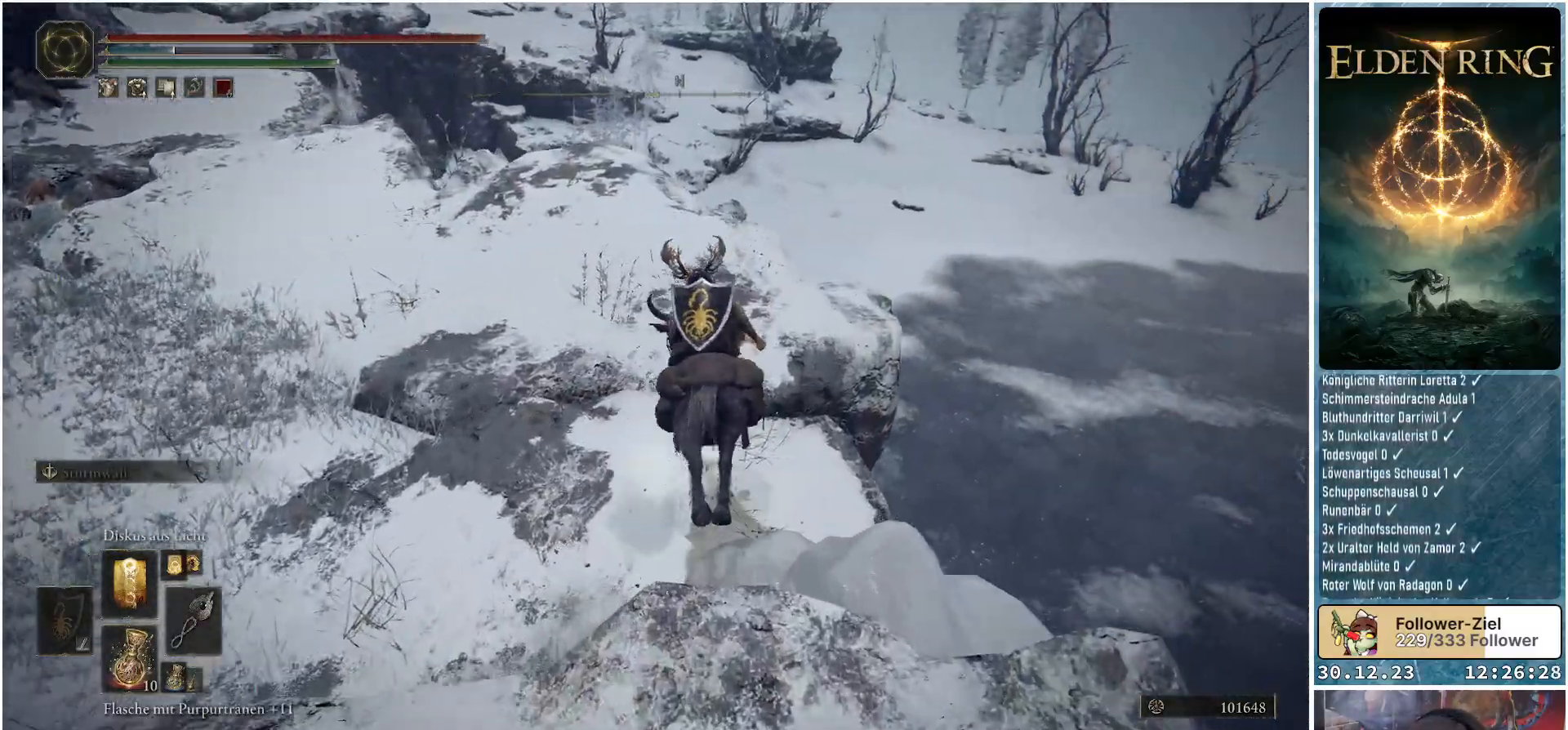
{"buttons": [], "left_stick": "up-right", "right_stick": "left", "events": [[217, "right_stick", "left"]]}
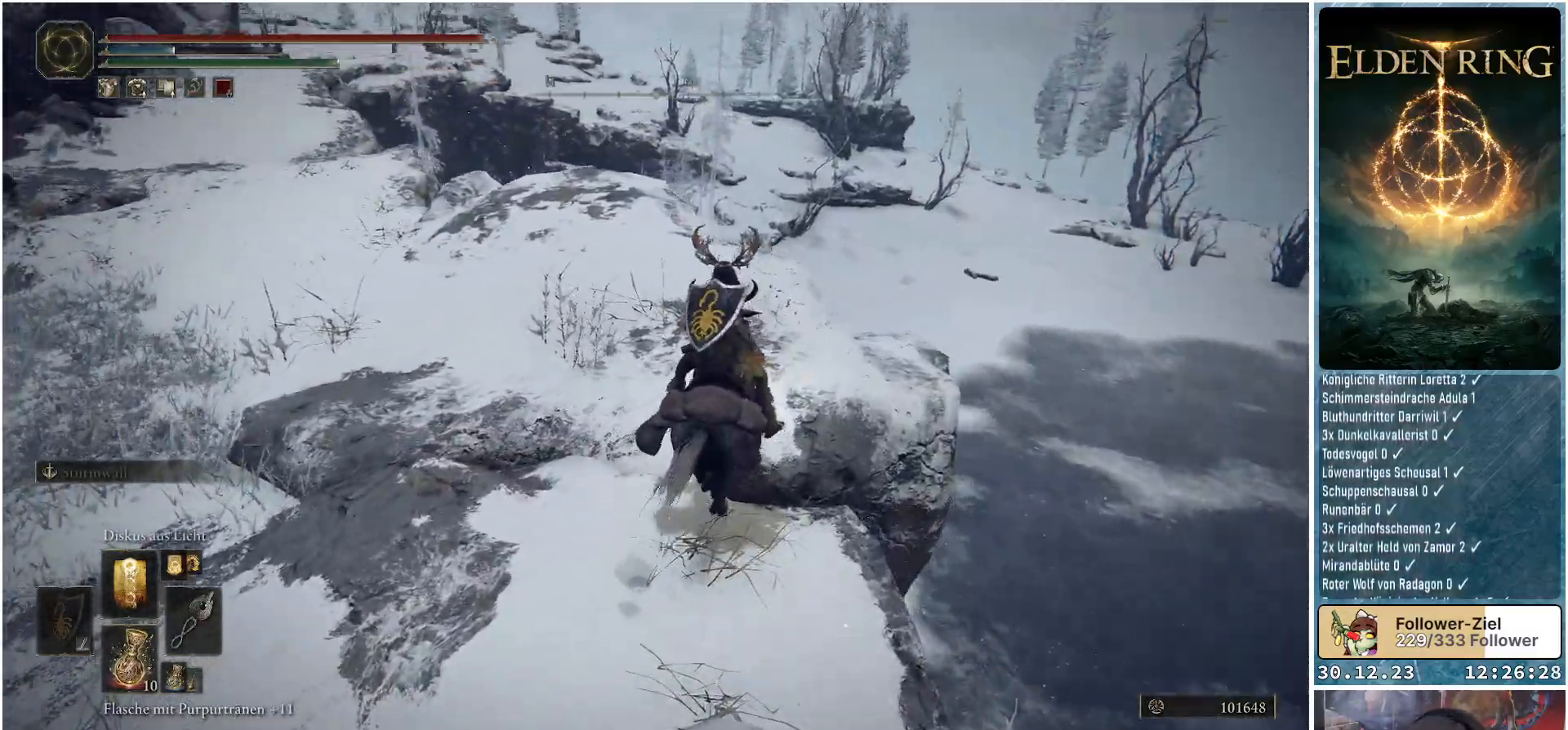
{"buttons": [], "left_stick": "up-right", "right_stick": "left", "events": []}
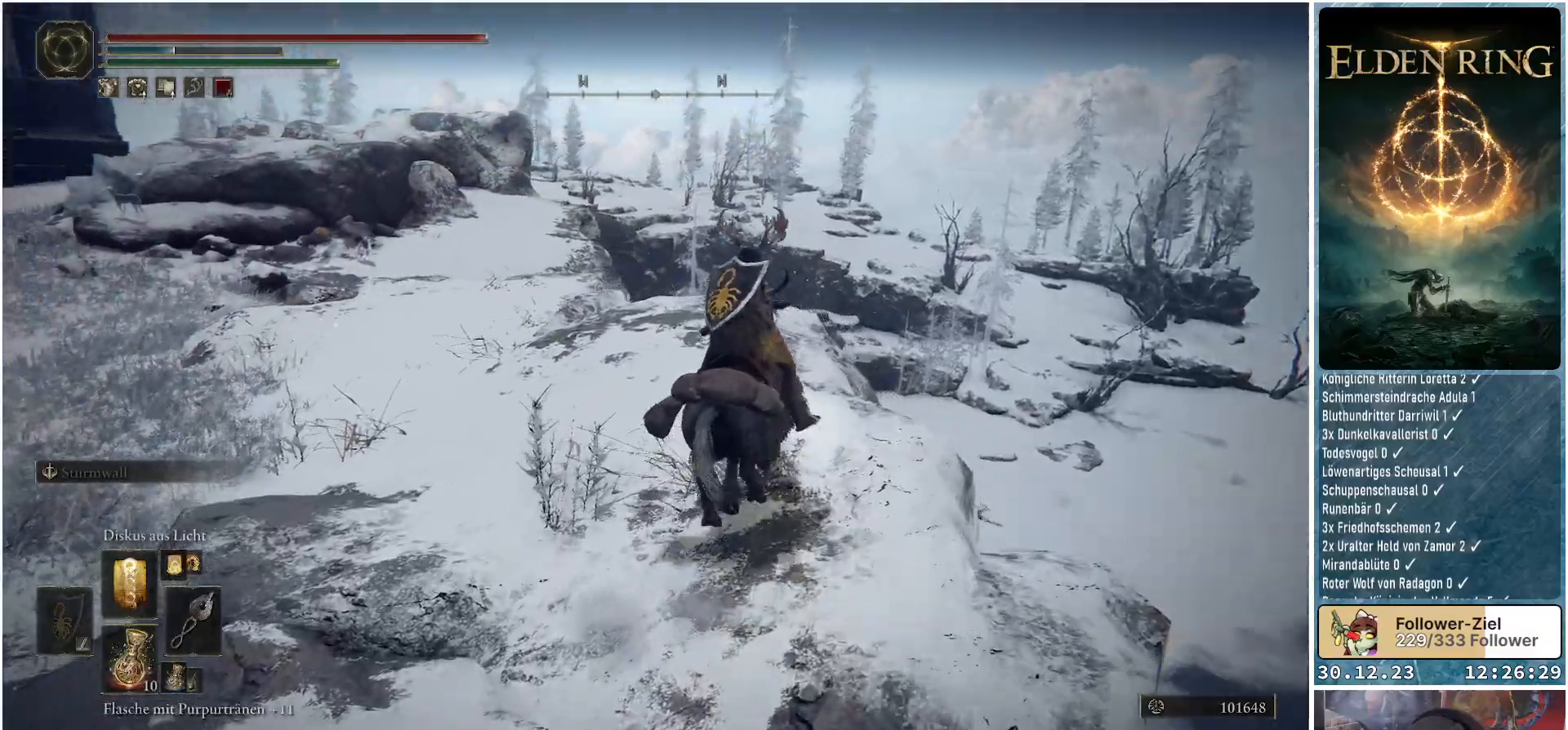
{"buttons": [], "left_stick": "up", "right_stick": "left", "events": [[83, "left_stick", "up"]]}
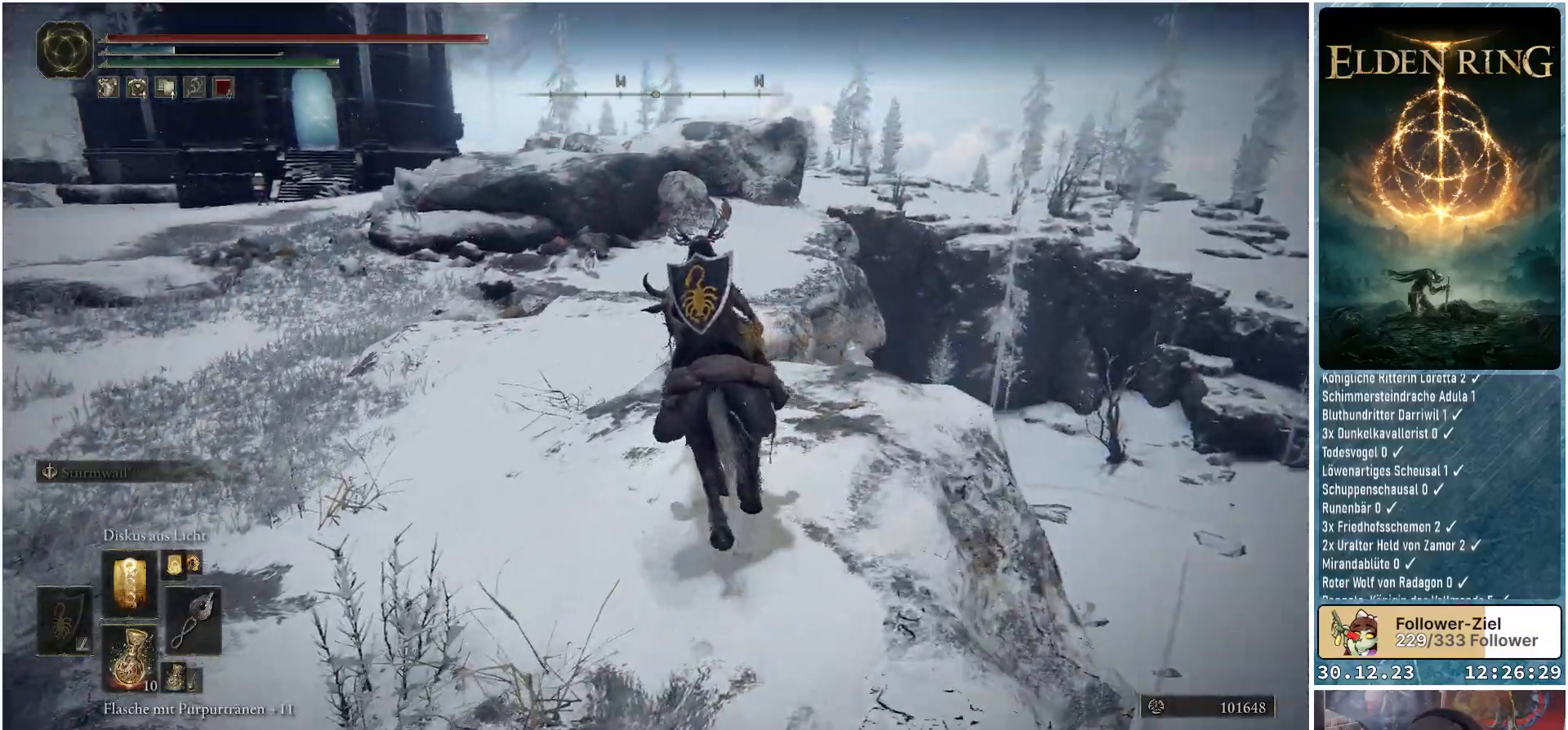
{"buttons": [], "left_stick": "up", "right_stick": "center", "events": [[317, "right_stick", "center"]]}